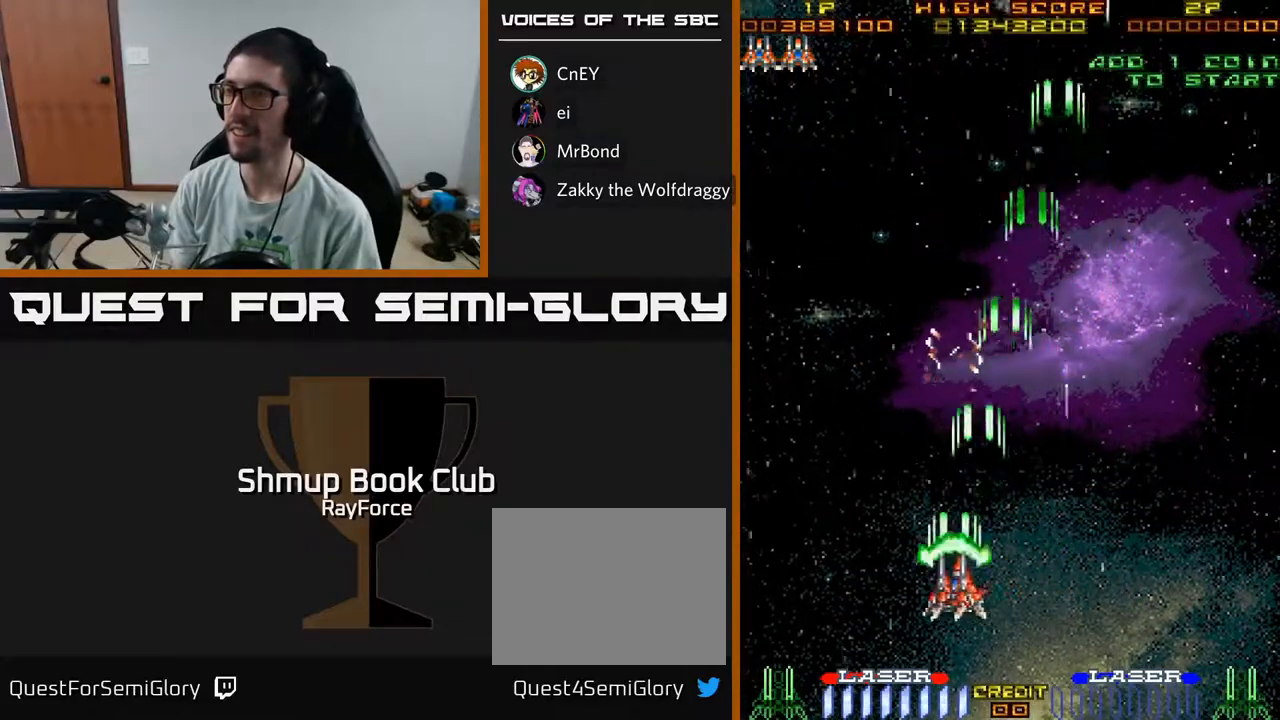
Gameplay with a controller (Xbox layout); each line is a JSON object with the inputs held at the frame after it. "events" lists button and stick changes between this image and that frame as [ms after this image, input, new state], when the widget could be followed in between. Not read: GUIDE.
{"buttons": ["A", "DPAD_RIGHT"], "left_stick": "center", "right_stick": "center", "events": [[217, "DPAD_LEFT", "up"], [250, "DPAD_RIGHT", "down"]]}
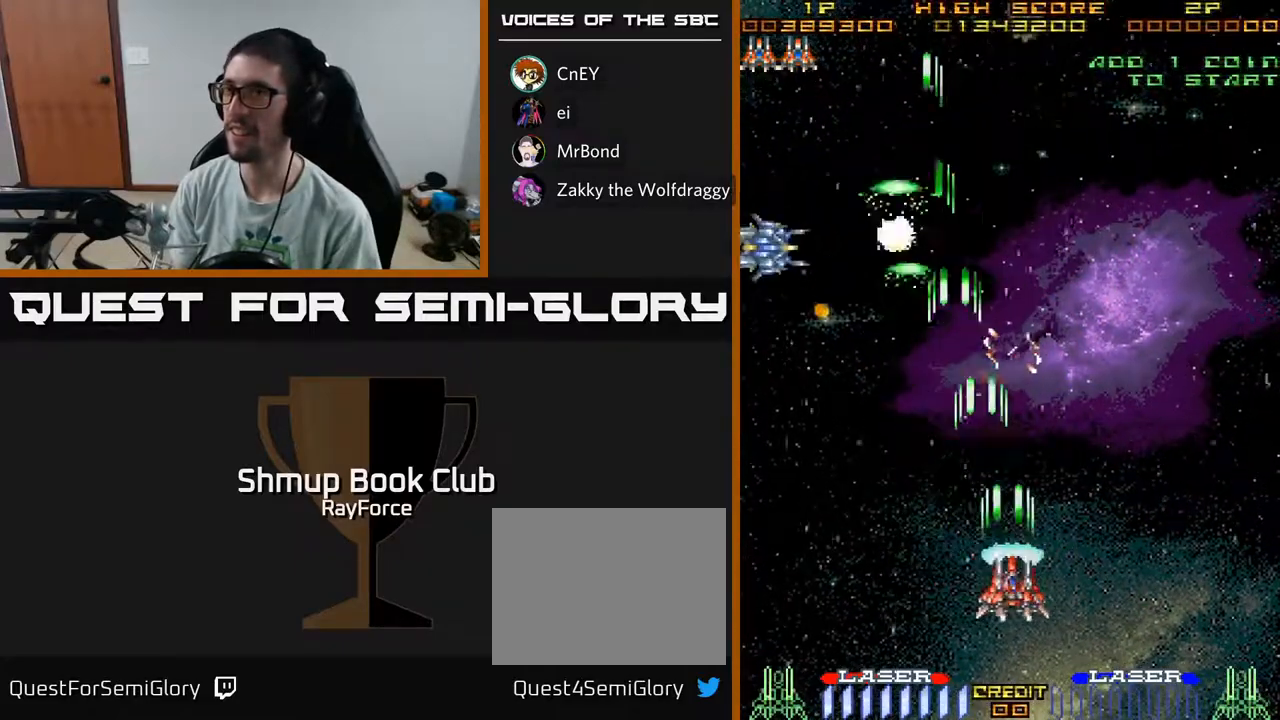
{"buttons": ["A", "DPAD_DOWN"], "left_stick": "center", "right_stick": "center", "events": [[100, "DPAD_RIGHT", "up"], [117, "DPAD_UP", "down"], [150, "DPAD_LEFT", "down"], [383, "DPAD_UP", "up"], [433, "DPAD_DOWN", "down"], [467, "DPAD_LEFT", "up"]]}
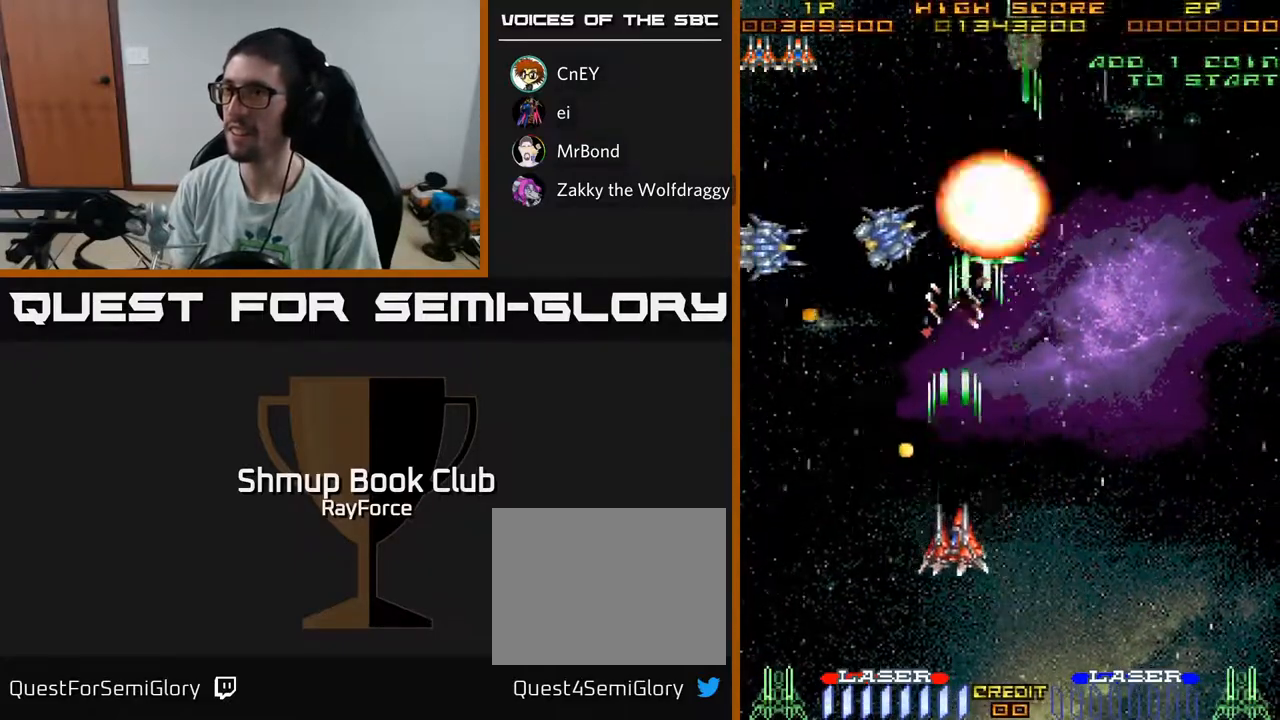
{"buttons": ["A", "DPAD_RIGHT"], "left_stick": "center", "right_stick": "center", "events": [[117, "DPAD_LEFT", "down"], [233, "DPAD_DOWN", "up"], [417, "DPAD_LEFT", "up"], [433, "DPAD_RIGHT", "down"]]}
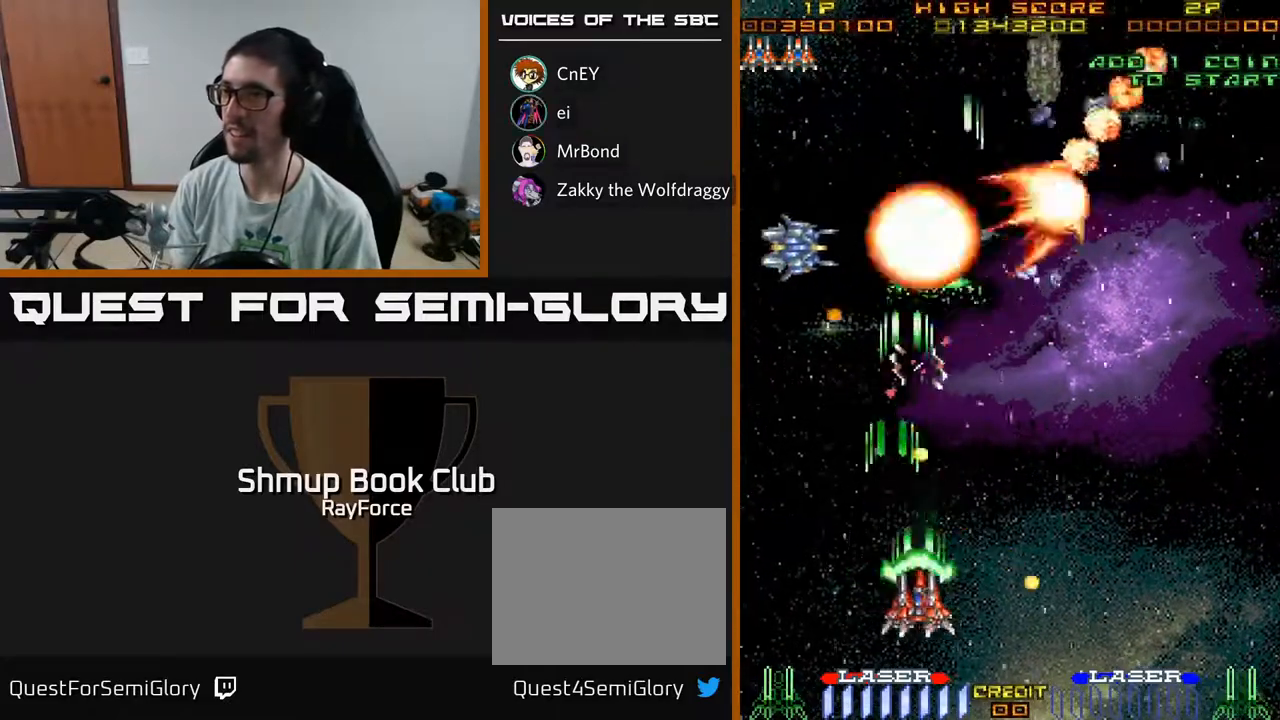
{"buttons": ["A", "DPAD_RIGHT"], "left_stick": "center", "right_stick": "center", "events": []}
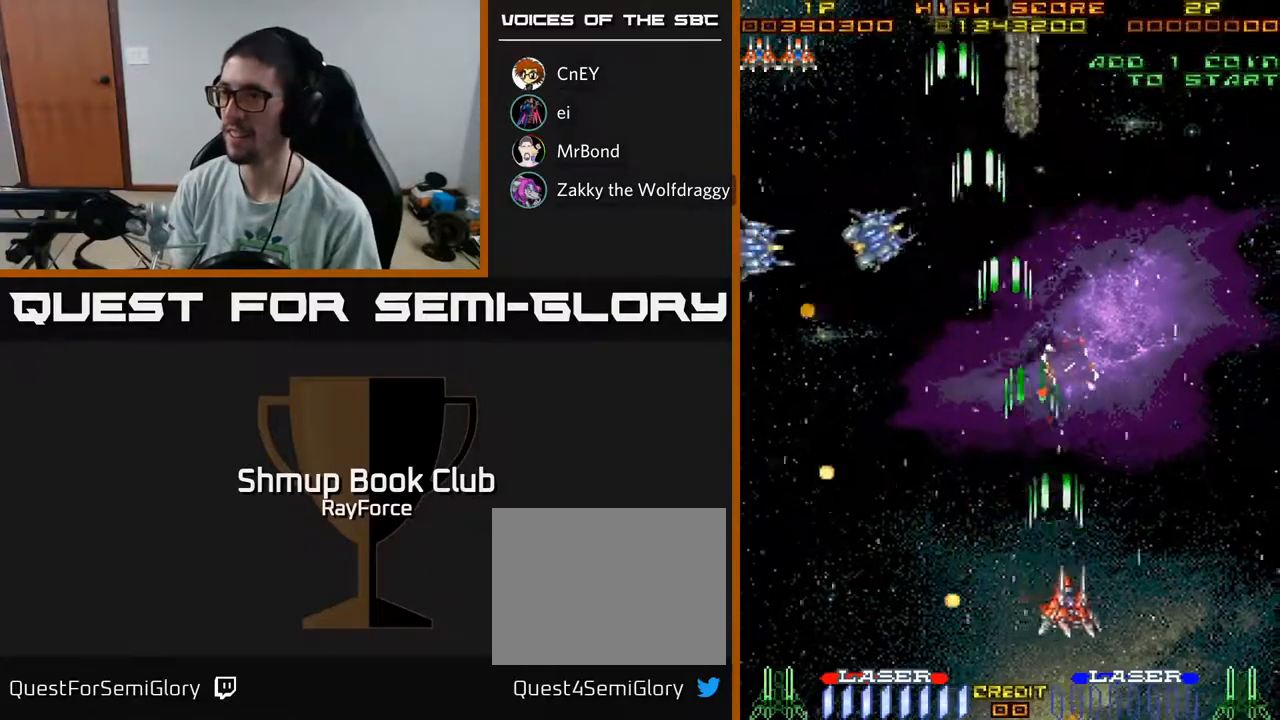
{"buttons": ["A"], "left_stick": "center", "right_stick": "center", "events": [[33, "DPAD_RIGHT", "up"], [33, "DPAD_UP", "down"], [83, "DPAD_LEFT", "down"], [150, "DPAD_UP", "up"], [283, "DPAD_LEFT", "up"], [300, "DPAD_DOWN", "down"], [433, "DPAD_DOWN", "up"]]}
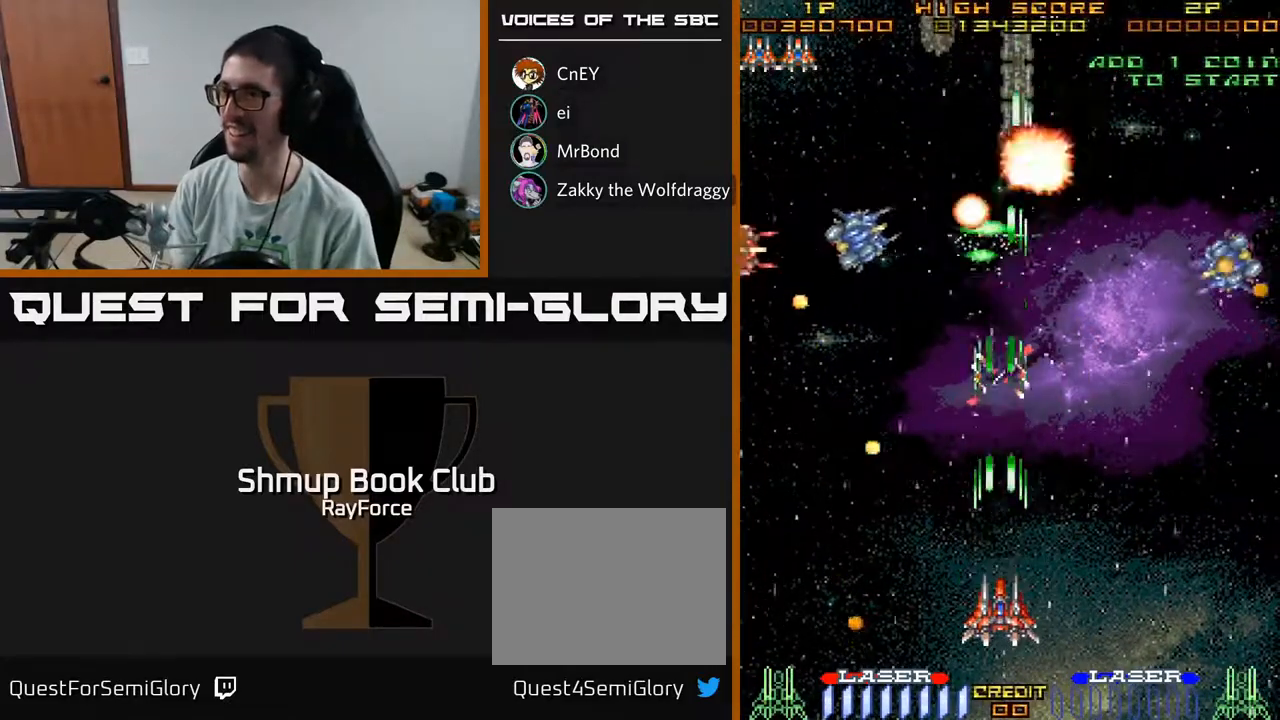
{"buttons": ["A", "DPAD_UP", "DPAD_RIGHT"], "left_stick": "center", "right_stick": "center", "events": [[400, "DPAD_RIGHT", "down"], [467, "DPAD_UP", "down"]]}
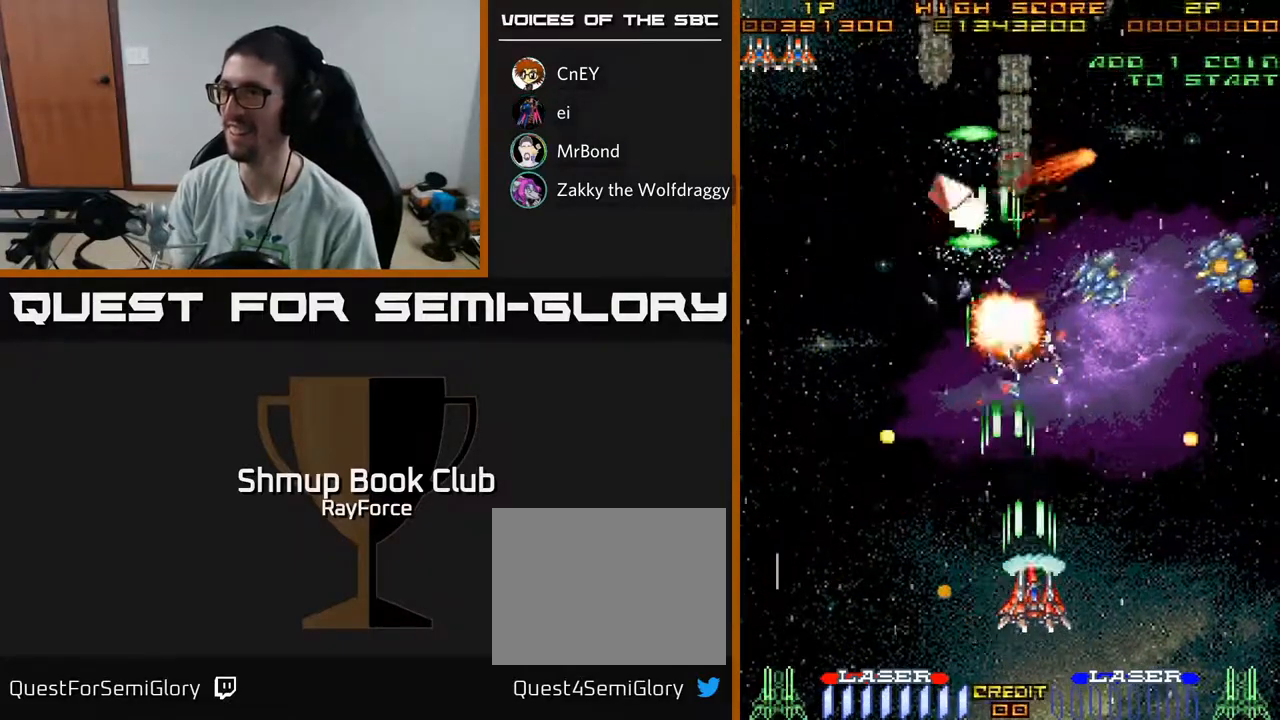
{"buttons": ["A"], "left_stick": "center", "right_stick": "center", "events": [[83, "DPAD_RIGHT", "up"], [83, "DPAD_UP", "up"], [233, "DPAD_LEFT", "down"], [233, "DPAD_UP", "down"], [333, "DPAD_LEFT", "up"], [467, "DPAD_UP", "up"]]}
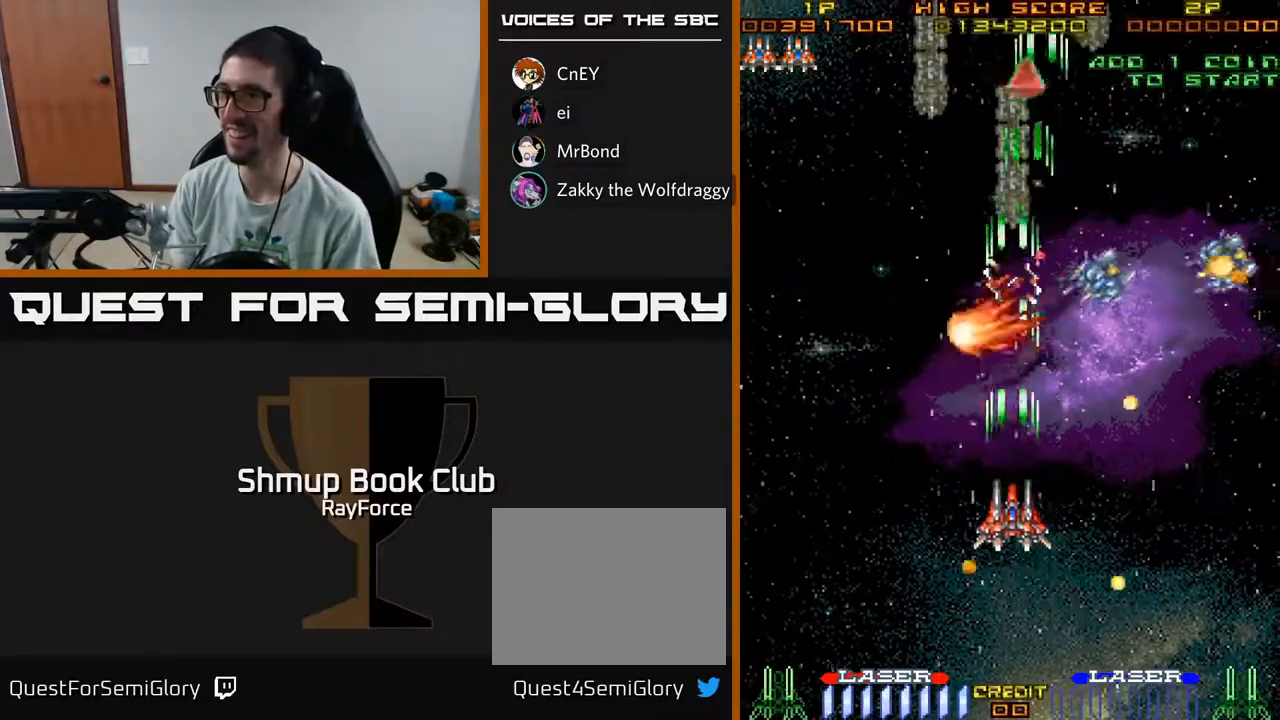
{"buttons": ["A", "DPAD_RIGHT"], "left_stick": "center", "right_stick": "center", "events": [[100, "DPAD_RIGHT", "down"], [200, "DPAD_RIGHT", "up"], [250, "DPAD_DOWN", "down"], [333, "DPAD_RIGHT", "down"], [450, "DPAD_DOWN", "up"]]}
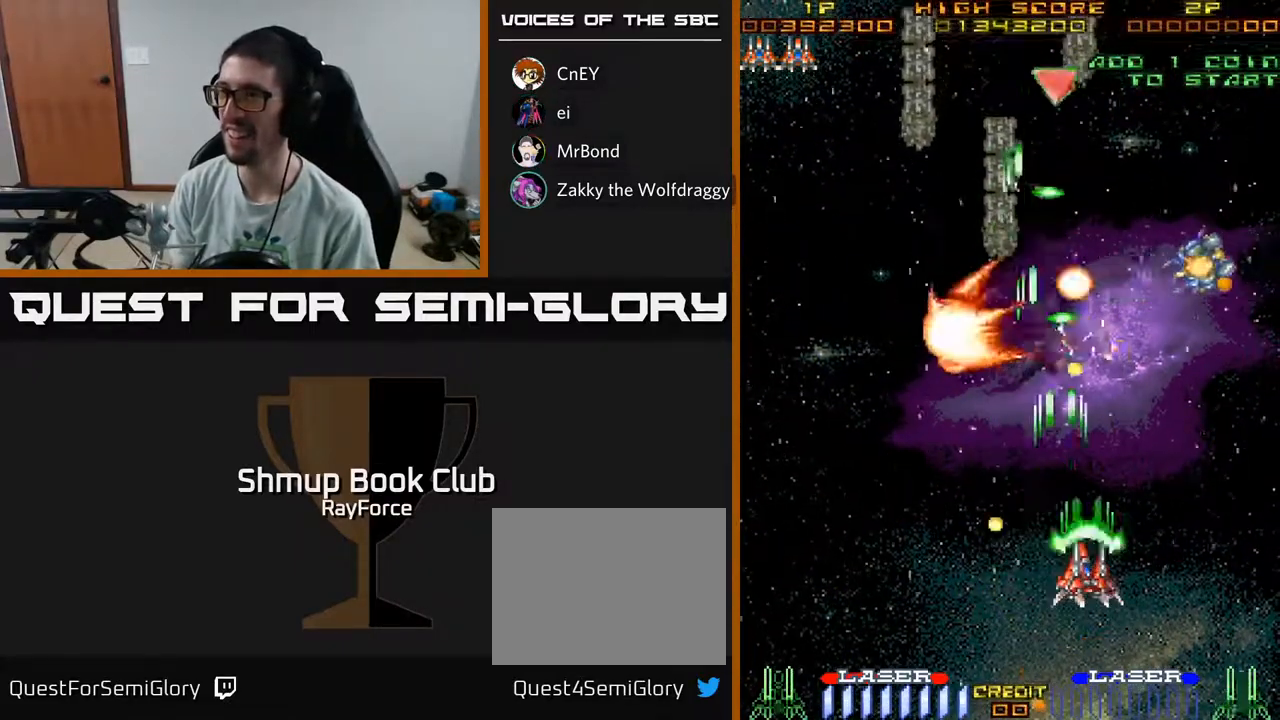
{"buttons": ["A", "DPAD_RIGHT"], "left_stick": "center", "right_stick": "center", "events": [[100, "DPAD_RIGHT", "up"], [417, "DPAD_RIGHT", "down"]]}
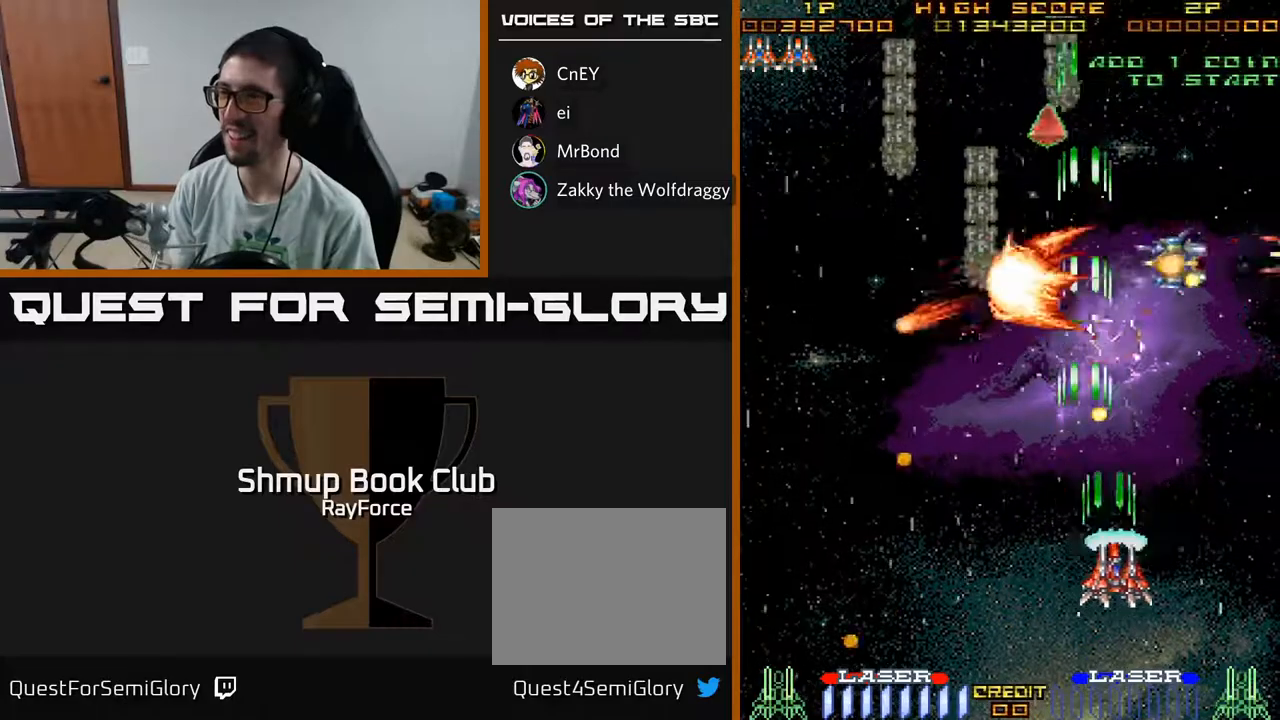
{"buttons": ["A", "DPAD_LEFT"], "left_stick": "center", "right_stick": "center", "events": [[217, "DPAD_RIGHT", "up"], [283, "DPAD_LEFT", "down"], [283, "DPAD_UP", "down"], [350, "DPAD_UP", "up"]]}
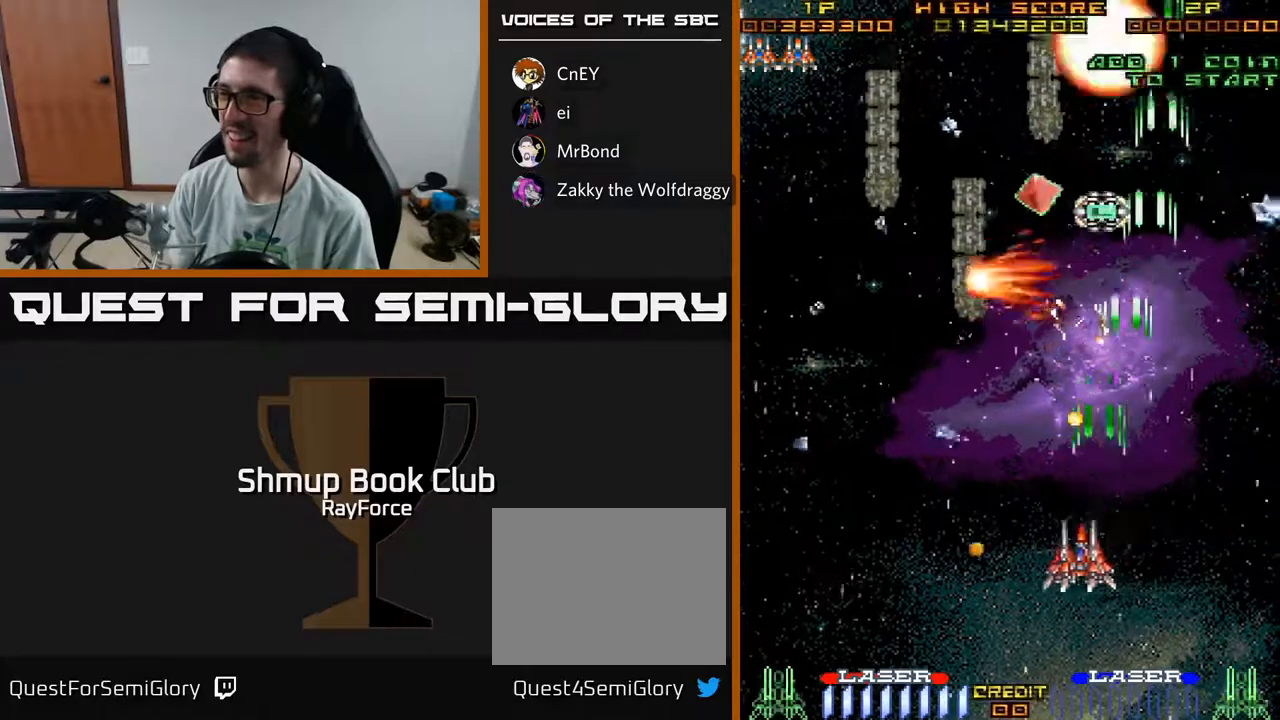
{"buttons": ["A", "DPAD_UP"], "left_stick": "center", "right_stick": "center", "events": [[233, "DPAD_UP", "down"], [367, "DPAD_LEFT", "up"]]}
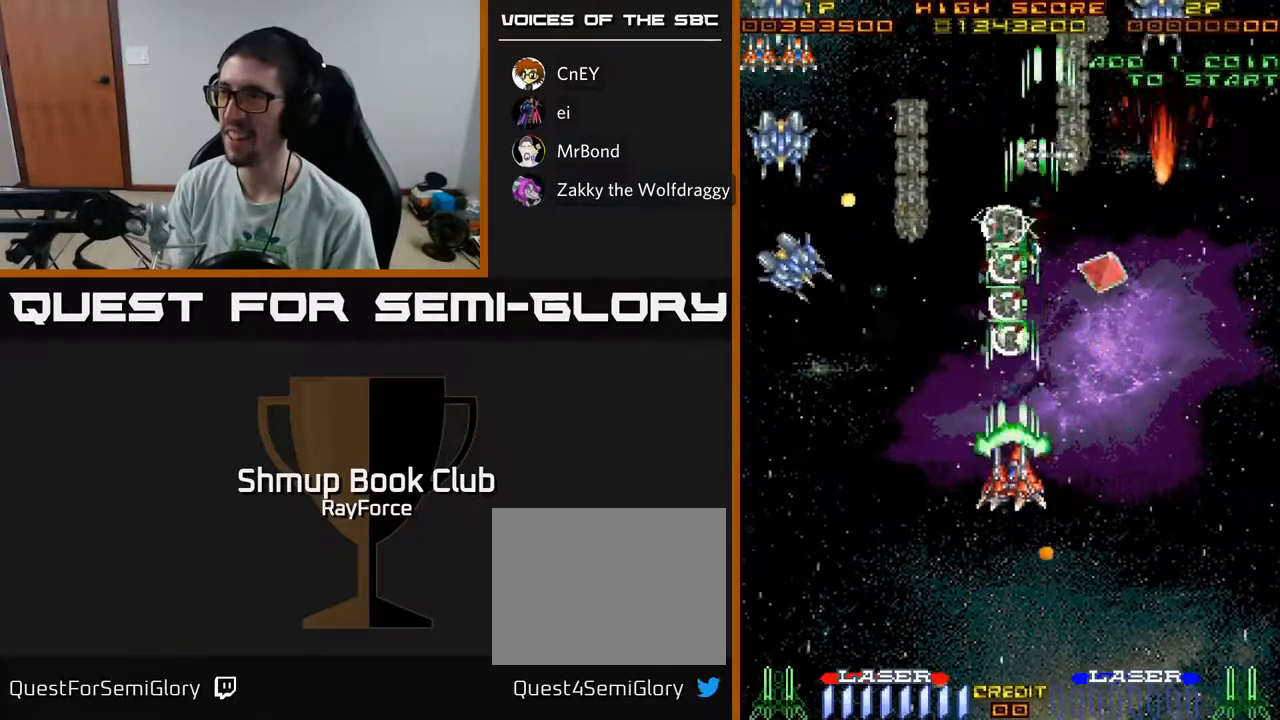
{"buttons": ["A"], "left_stick": "center", "right_stick": "center", "events": [[33, "DPAD_LEFT", "down"], [83, "DPAD_UP", "up"], [267, "DPAD_UP", "down"], [300, "DPAD_LEFT", "up"], [367, "DPAD_RIGHT", "down"], [467, "DPAD_RIGHT", "up"], [500, "DPAD_UP", "up"]]}
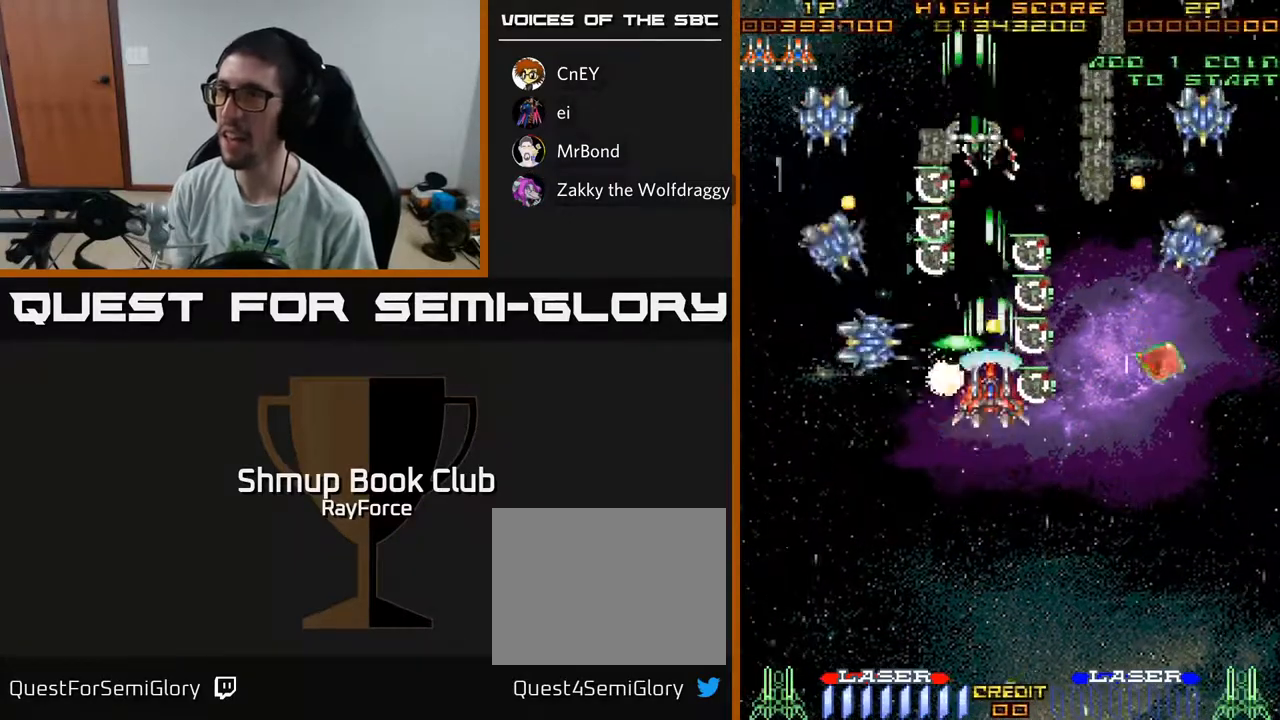
{"buttons": ["A", "DPAD_RIGHT"], "left_stick": "center", "right_stick": "center", "events": [[17, "DPAD_RIGHT", "down"], [33, "X", "down"], [50, "DPAD_DOWN", "down"], [133, "X", "up"], [367, "DPAD_DOWN", "up"]]}
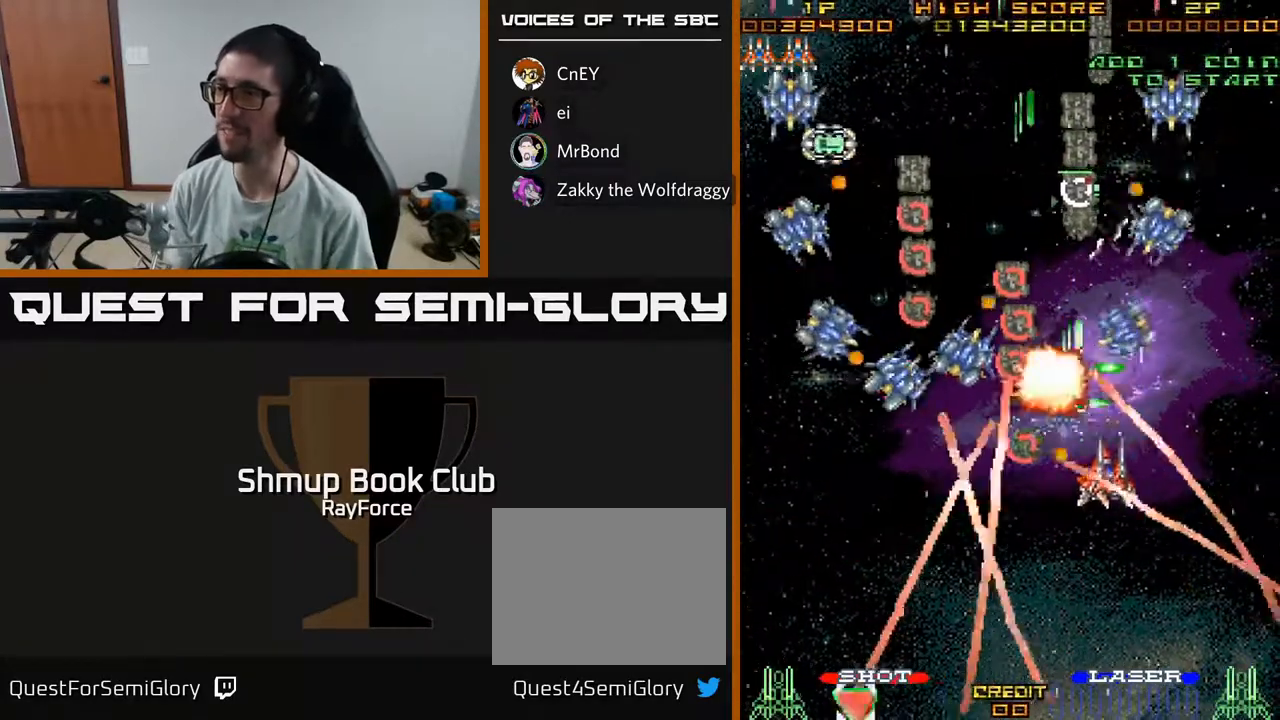
{"buttons": ["A", "DPAD_DOWN", "DPAD_RIGHT"], "left_stick": "center", "right_stick": "center", "events": [[17, "DPAD_DOWN", "down"], [117, "DPAD_RIGHT", "up"], [133, "DPAD_DOWN", "up"], [150, "DPAD_LEFT", "down"], [233, "DPAD_DOWN", "down"], [367, "DPAD_LEFT", "up"], [433, "DPAD_RIGHT", "down"]]}
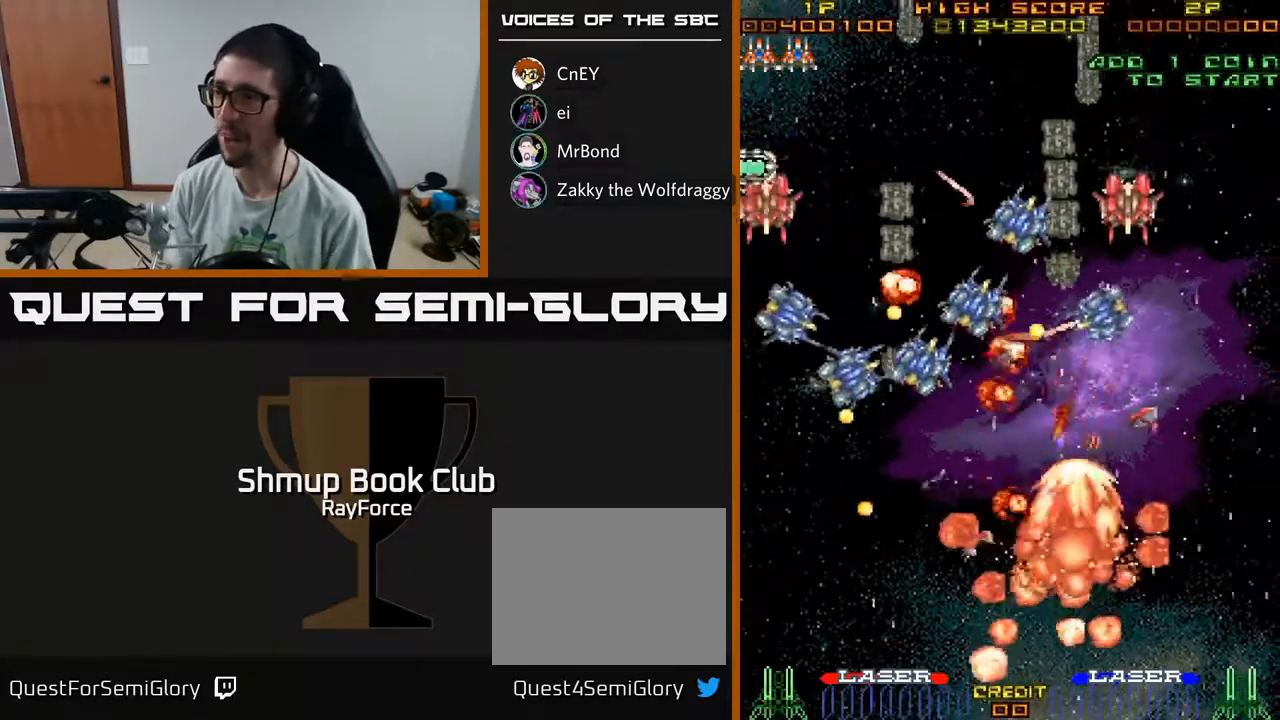
{"buttons": ["A"], "left_stick": "center", "right_stick": "center", "events": [[33, "DPAD_RIGHT", "up"], [117, "DPAD_LEFT", "down"], [150, "DPAD_LEFT", "up"], [183, "DPAD_DOWN", "up"]]}
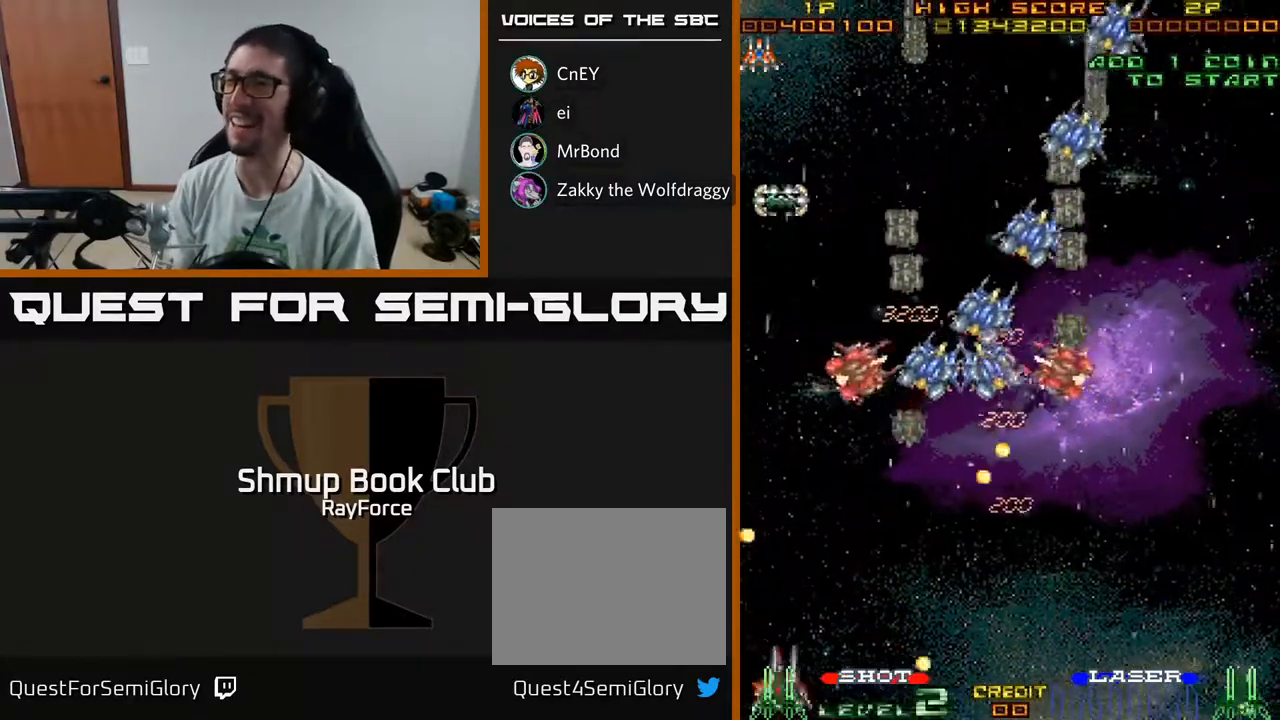
{"buttons": ["A", "DPAD_RIGHT"], "left_stick": "center", "right_stick": "center", "events": [[483, "DPAD_RIGHT", "down"]]}
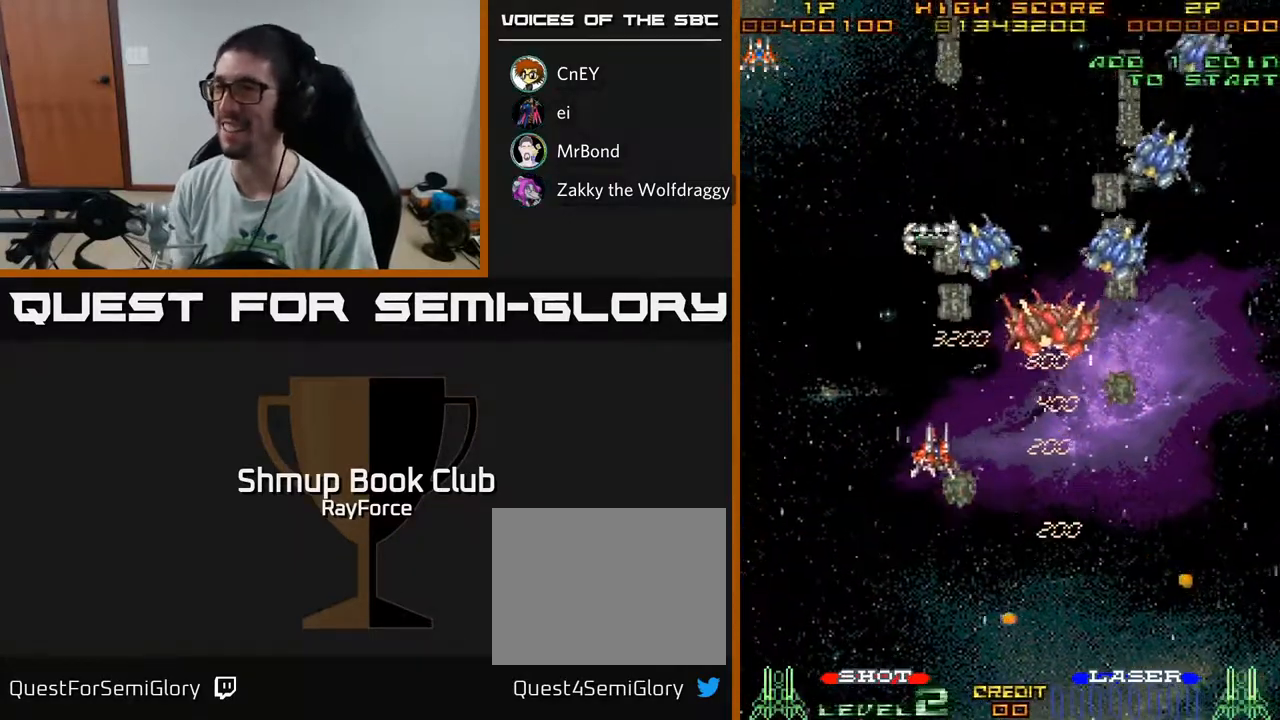
{"buttons": ["A", "DPAD_RIGHT"], "left_stick": "center", "right_stick": "center", "events": [[117, "DPAD_RIGHT", "up"], [333, "DPAD_RIGHT", "down"]]}
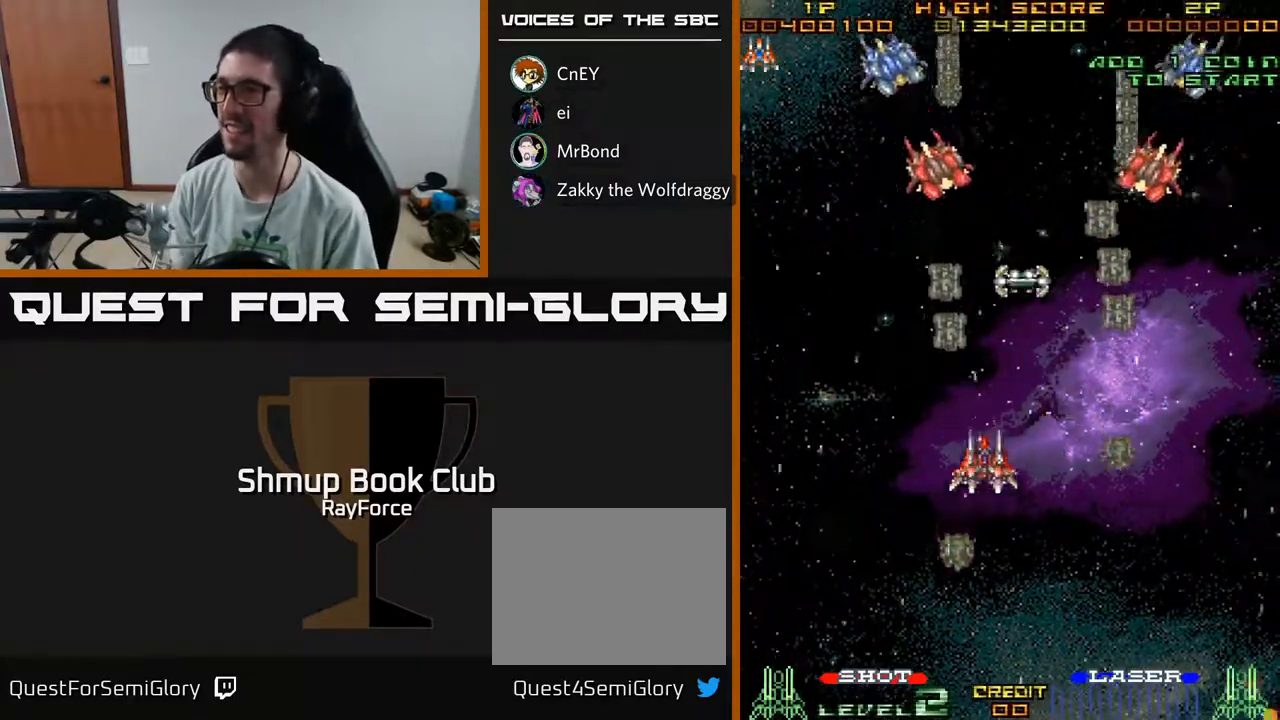
{"buttons": ["A", "DPAD_DOWN", "DPAD_LEFT"], "left_stick": "center", "right_stick": "center", "events": [[67, "DPAD_DOWN", "down"], [100, "DPAD_RIGHT", "up"], [333, "DPAD_LEFT", "down"]]}
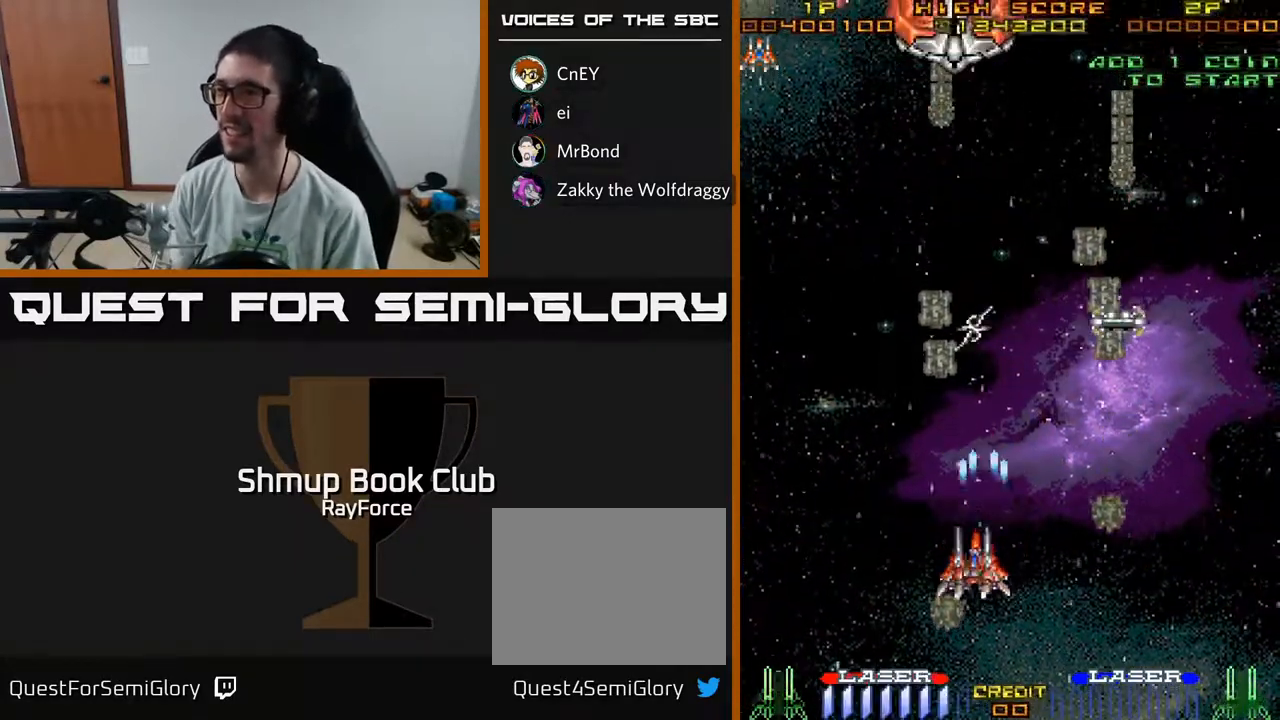
{"buttons": ["A", "DPAD_RIGHT"], "left_stick": "center", "right_stick": "center", "events": [[233, "DPAD_LEFT", "up"], [267, "DPAD_DOWN", "up"], [267, "DPAD_RIGHT", "down"]]}
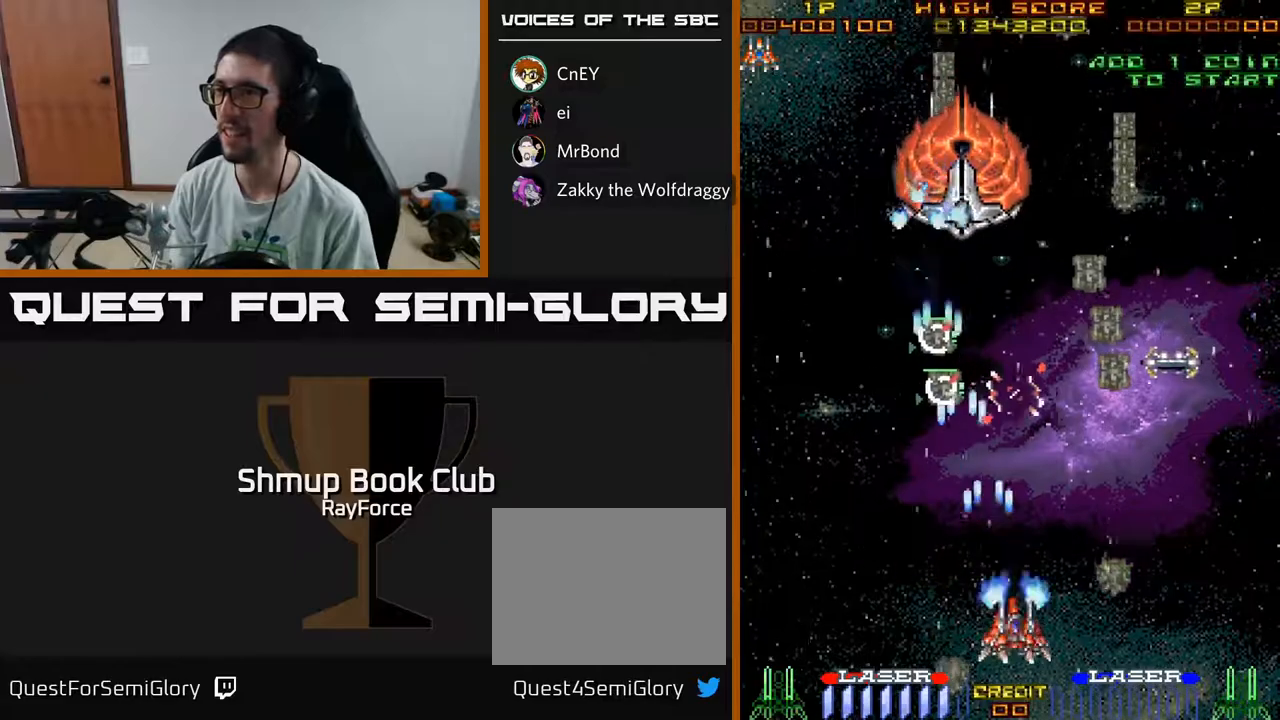
{"buttons": ["A", "DPAD_UP"], "left_stick": "center", "right_stick": "center", "events": [[200, "DPAD_UP", "down"], [233, "DPAD_RIGHT", "up"]]}
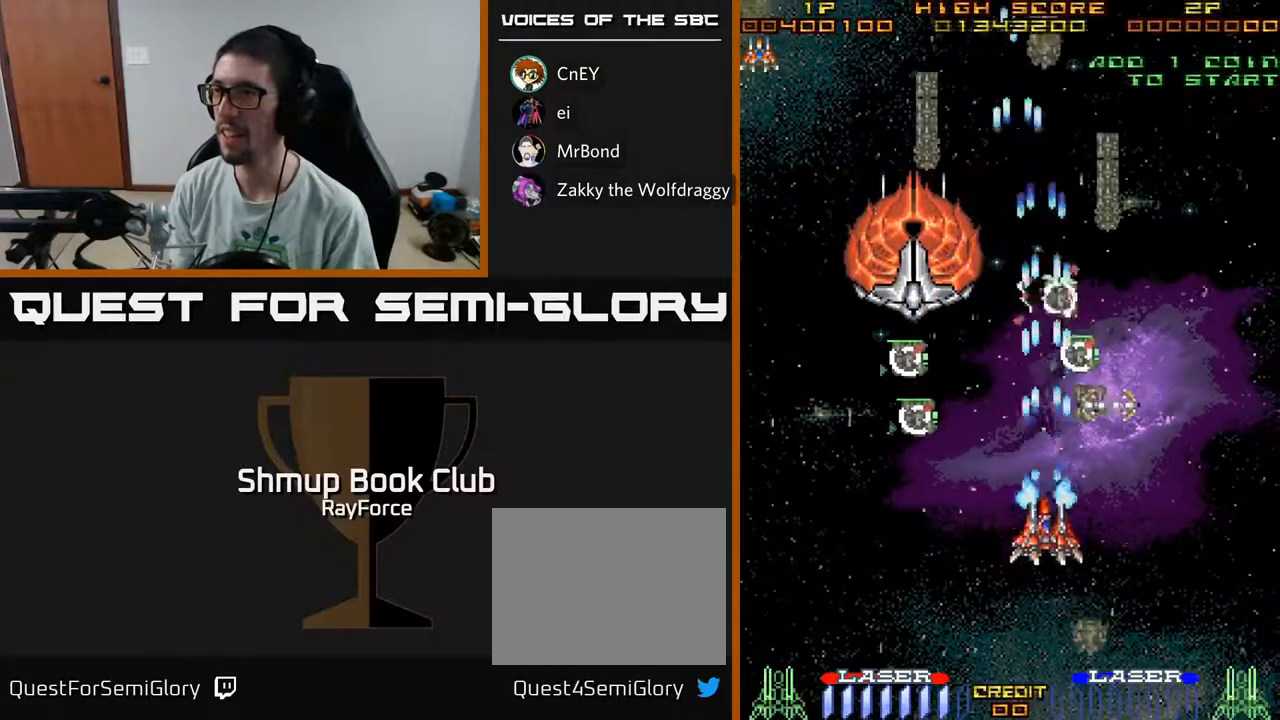
{"buttons": ["DPAD_DOWN", "DPAD_LEFT"], "left_stick": "center", "right_stick": "center", "events": [[50, "DPAD_RIGHT", "down"], [267, "DPAD_RIGHT", "up"], [333, "DPAD_LEFT", "down"], [367, "DPAD_UP", "up"], [367, "X", "down"], [467, "X", "up"], [483, "DPAD_DOWN", "down"], [500, "A", "up"]]}
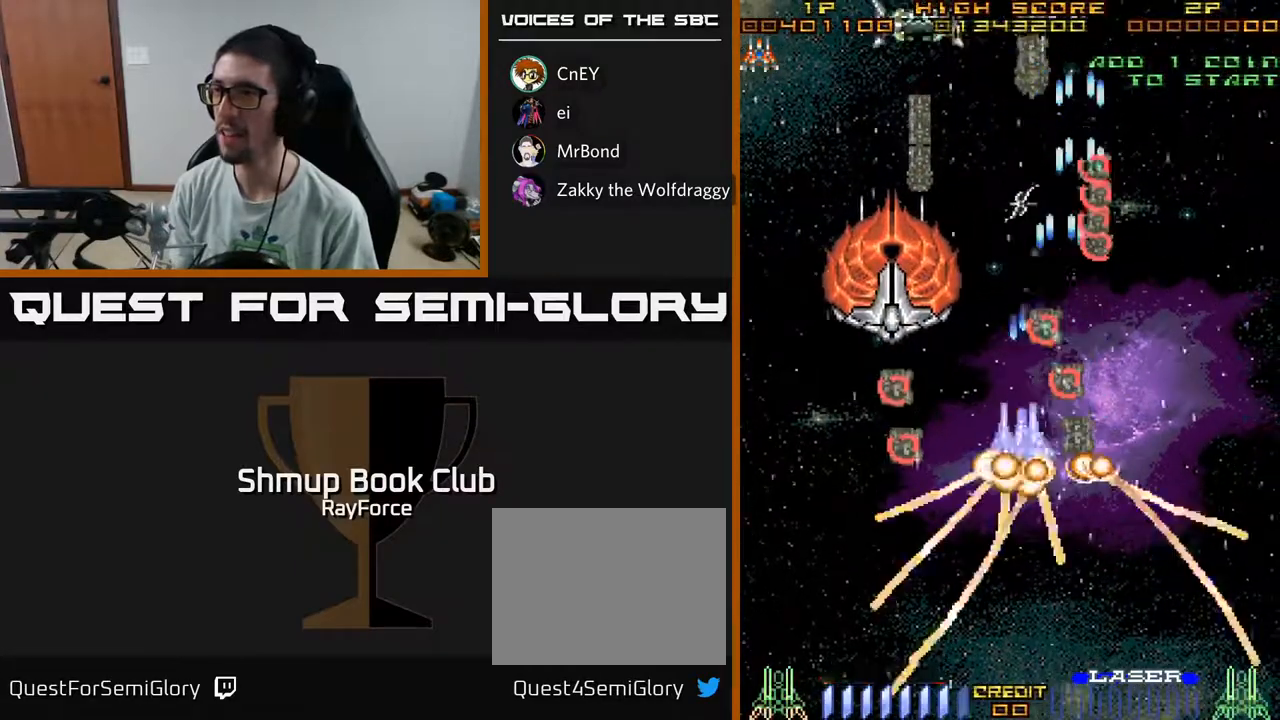
{"buttons": ["A", "DPAD_DOWN", "DPAD_LEFT"], "left_stick": "center", "right_stick": "center", "events": [[50, "A", "down"], [67, "DPAD_LEFT", "up"], [133, "DPAD_RIGHT", "down"], [250, "DPAD_RIGHT", "up"], [400, "DPAD_LEFT", "down"]]}
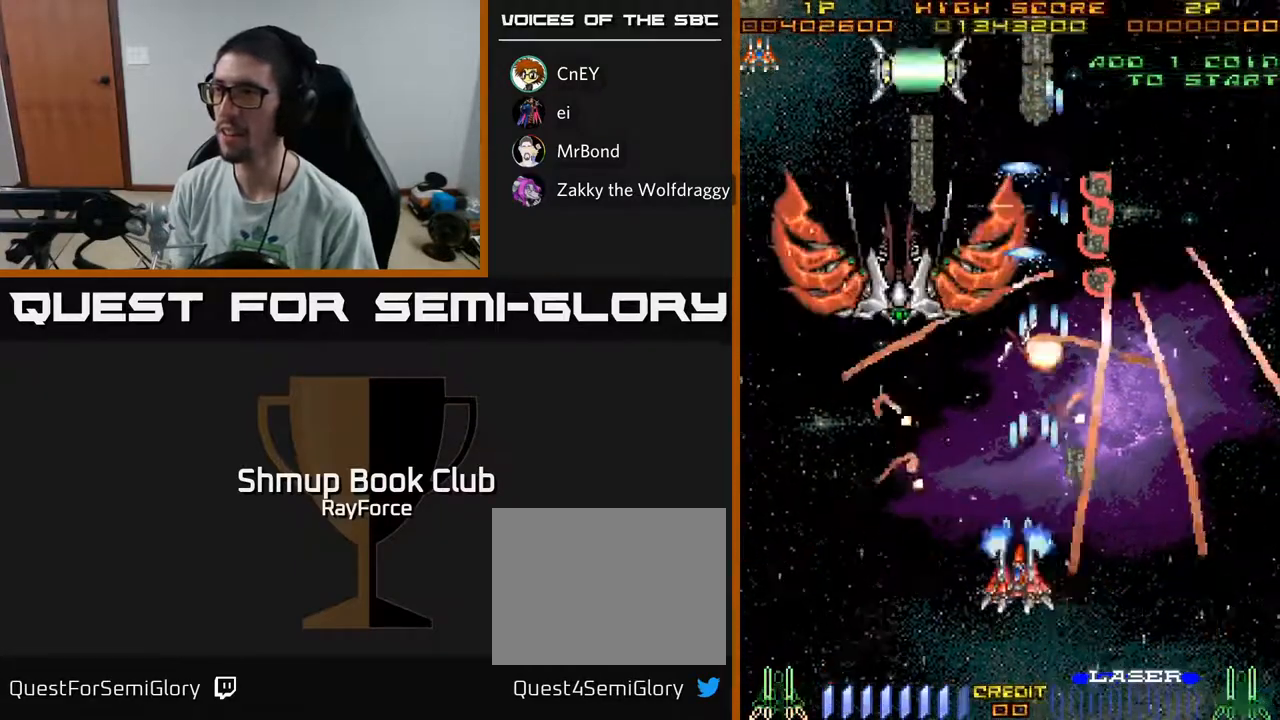
{"buttons": ["A", "DPAD_RIGHT"], "left_stick": "center", "right_stick": "center", "events": [[350, "DPAD_LEFT", "up"], [417, "DPAD_RIGHT", "down"], [450, "DPAD_DOWN", "up"]]}
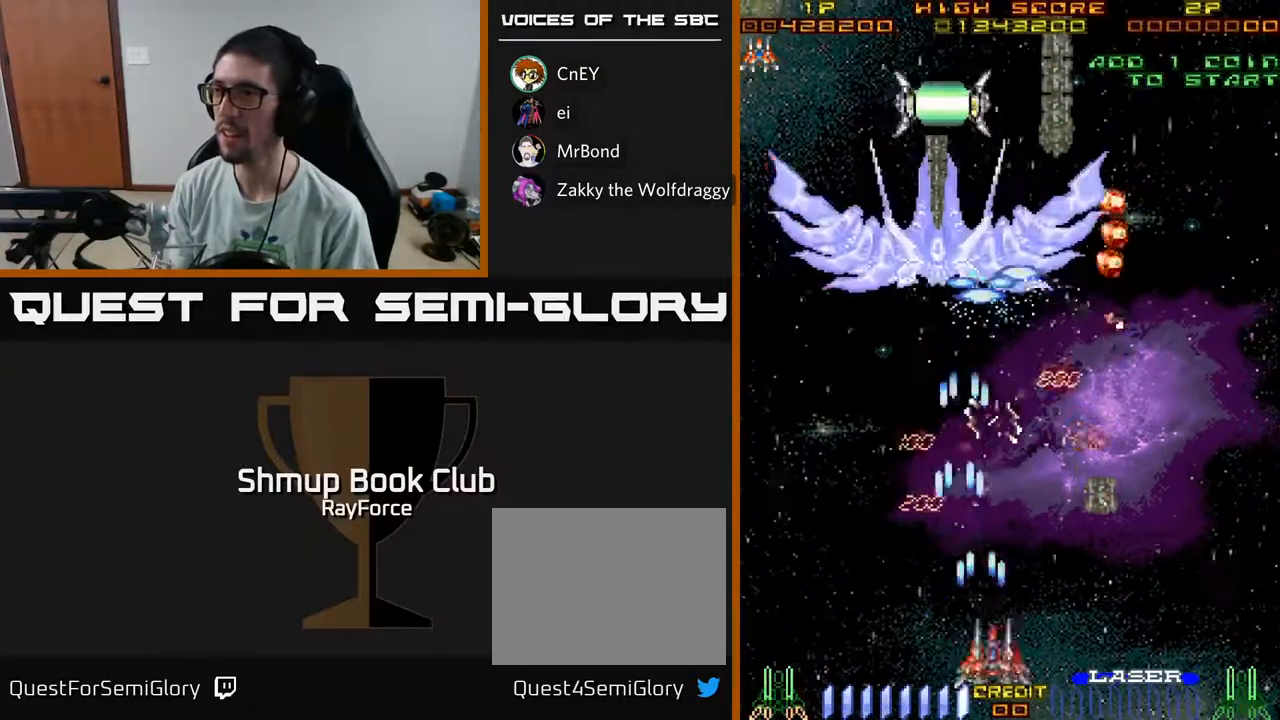
{"buttons": ["A", "DPAD_UP", "DPAD_LEFT"], "left_stick": "center", "right_stick": "center", "events": [[217, "DPAD_RIGHT", "up"], [250, "DPAD_LEFT", "down"], [433, "DPAD_UP", "down"]]}
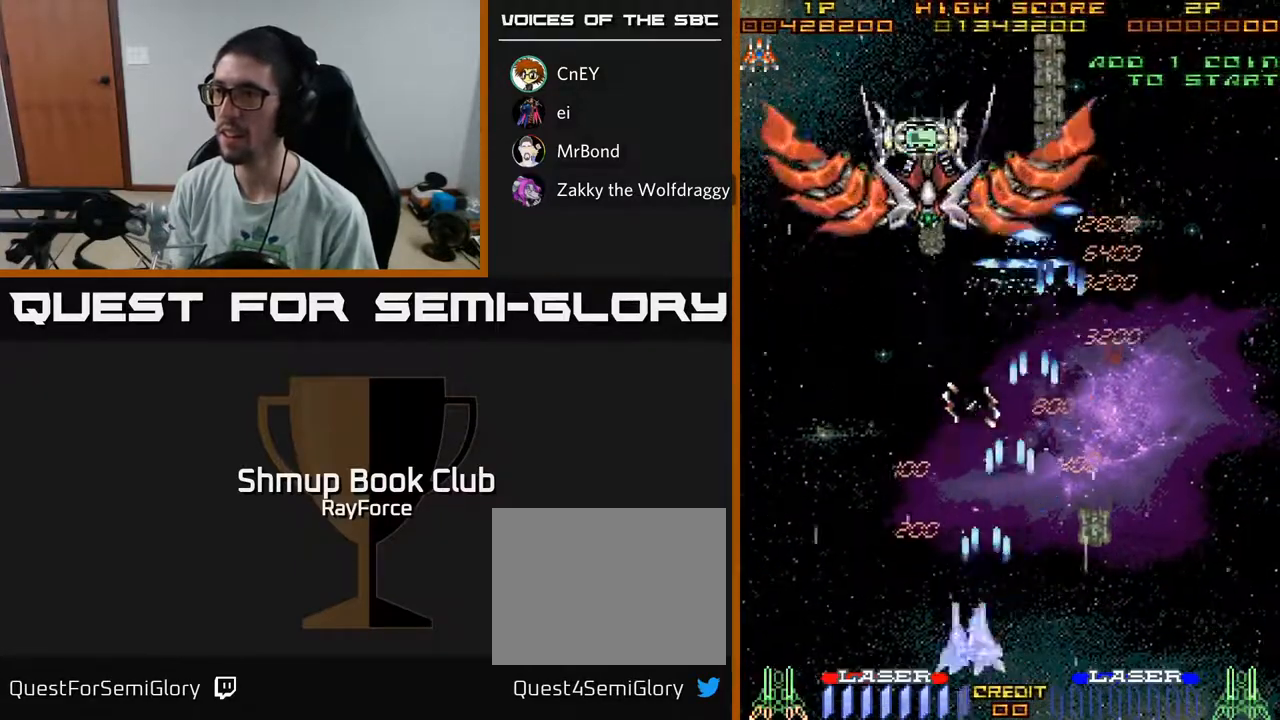
{"buttons": ["A", "DPAD_UP"], "left_stick": "center", "right_stick": "center", "events": [[150, "DPAD_LEFT", "up"]]}
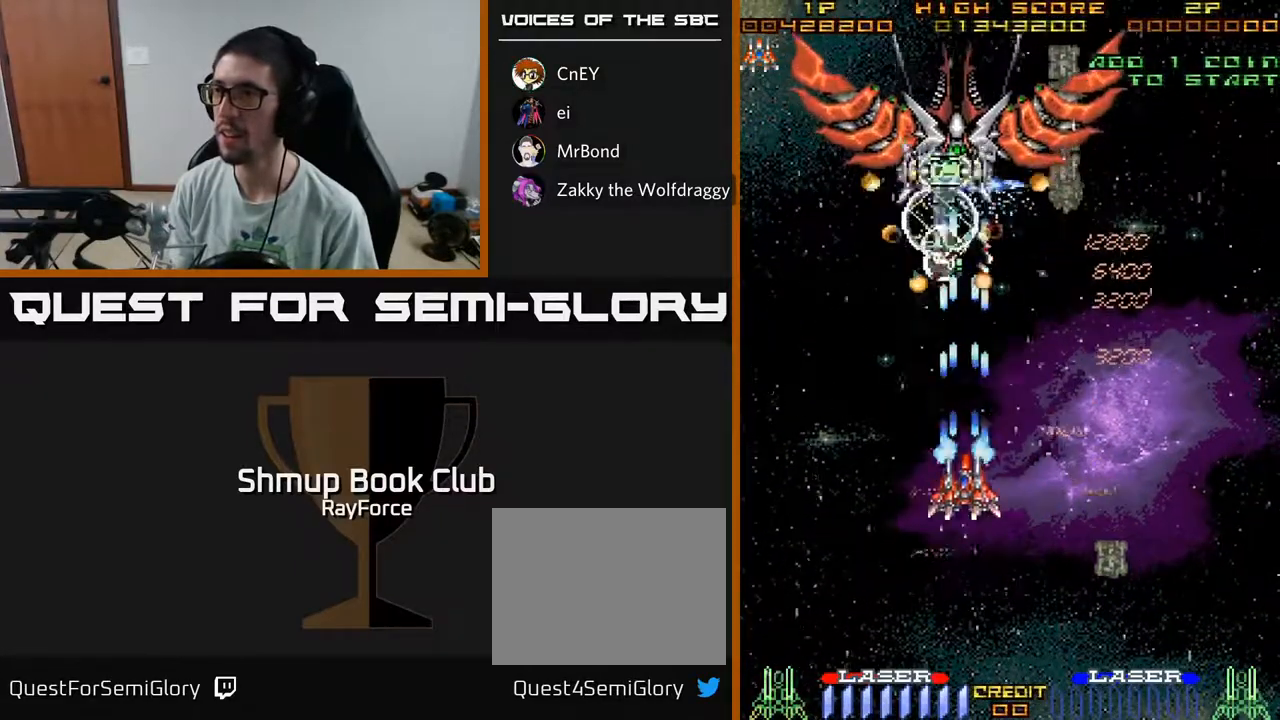
{"buttons": ["A", "DPAD_UP"], "left_stick": "center", "right_stick": "center", "events": [[83, "DPAD_RIGHT", "down"], [83, "DPAD_UP", "up"], [383, "DPAD_UP", "down"], [433, "DPAD_RIGHT", "up"]]}
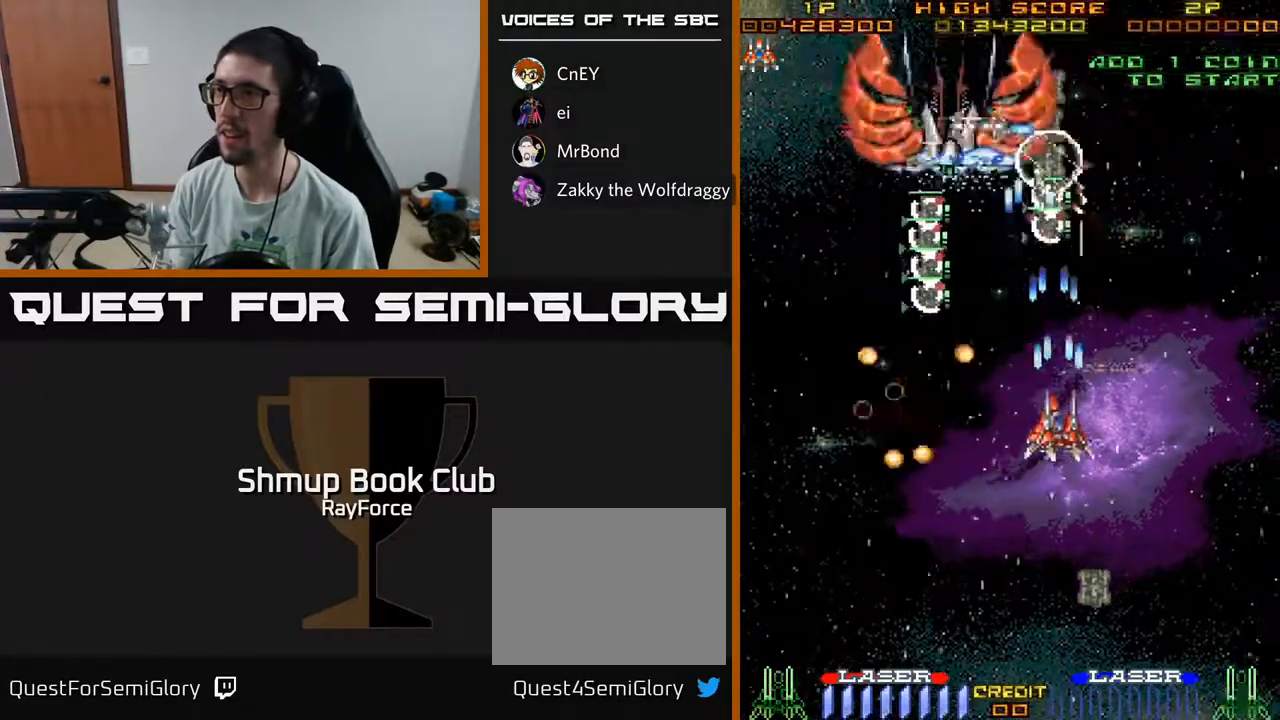
{"buttons": ["A", "DPAD_DOWN"], "left_stick": "center", "right_stick": "center", "events": [[183, "DPAD_UP", "up"], [183, "X", "down"], [200, "DPAD_DOWN", "down"], [333, "X", "up"]]}
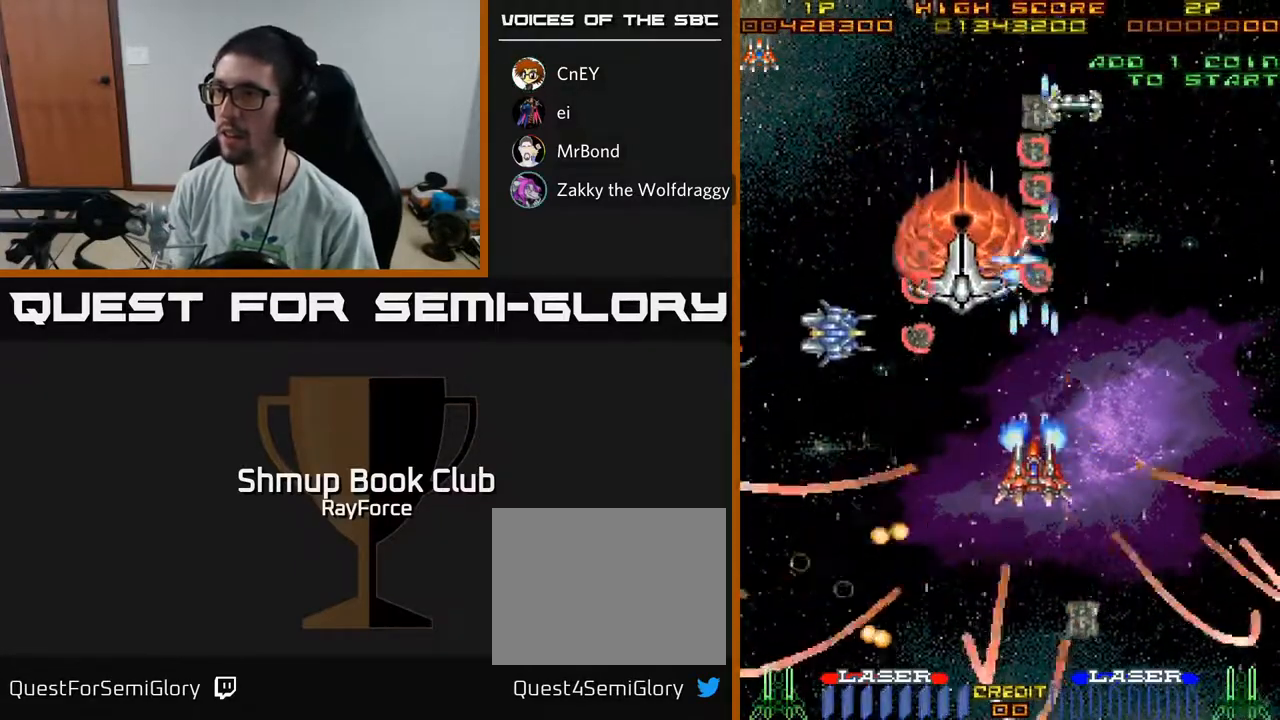
{"buttons": ["A", "DPAD_DOWN"], "left_stick": "center", "right_stick": "center", "events": [[50, "DPAD_LEFT", "down"], [83, "DPAD_DOWN", "up"], [217, "DPAD_DOWN", "down"], [250, "DPAD_LEFT", "up"], [400, "DPAD_LEFT", "down"], [417, "DPAD_DOWN", "up"], [483, "DPAD_LEFT", "up"], [500, "DPAD_DOWN", "down"]]}
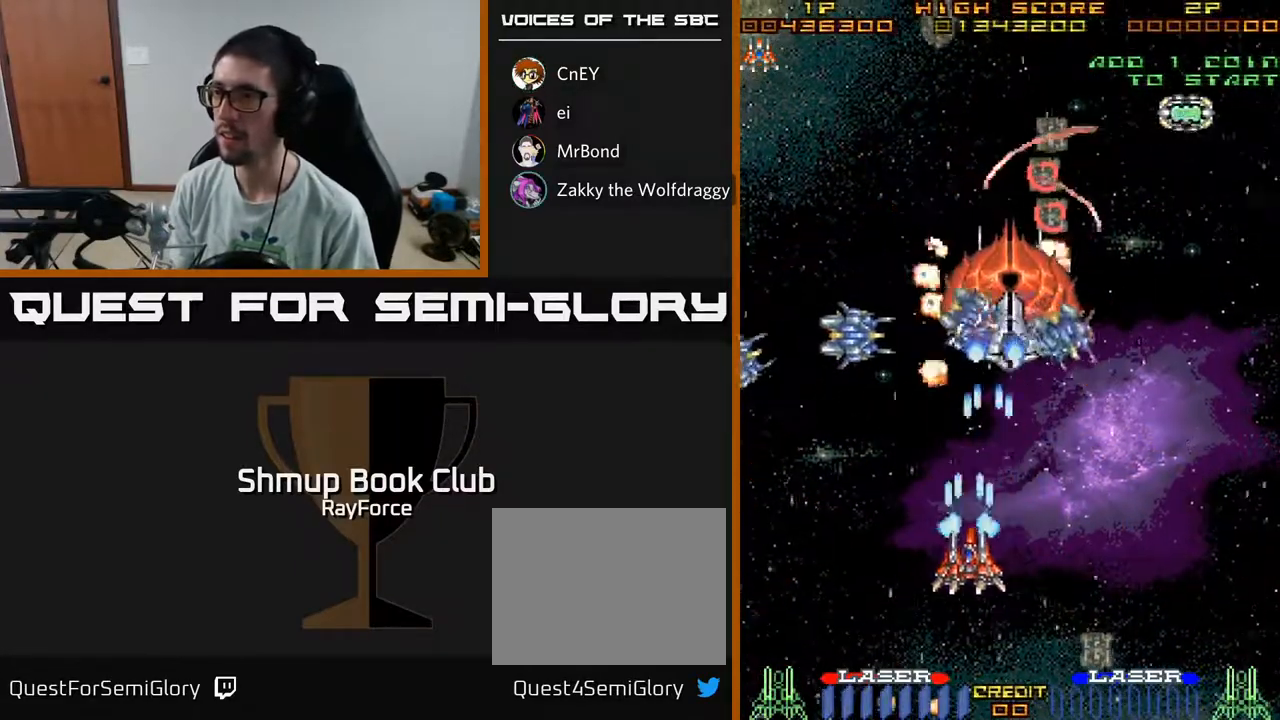
{"buttons": ["A", "DPAD_RIGHT"], "left_stick": "center", "right_stick": "center", "events": [[33, "DPAD_DOWN", "up"], [83, "DPAD_LEFT", "down"], [183, "DPAD_DOWN", "down"], [183, "DPAD_LEFT", "up"], [200, "DPAD_RIGHT", "down"], [350, "DPAD_DOWN", "up"]]}
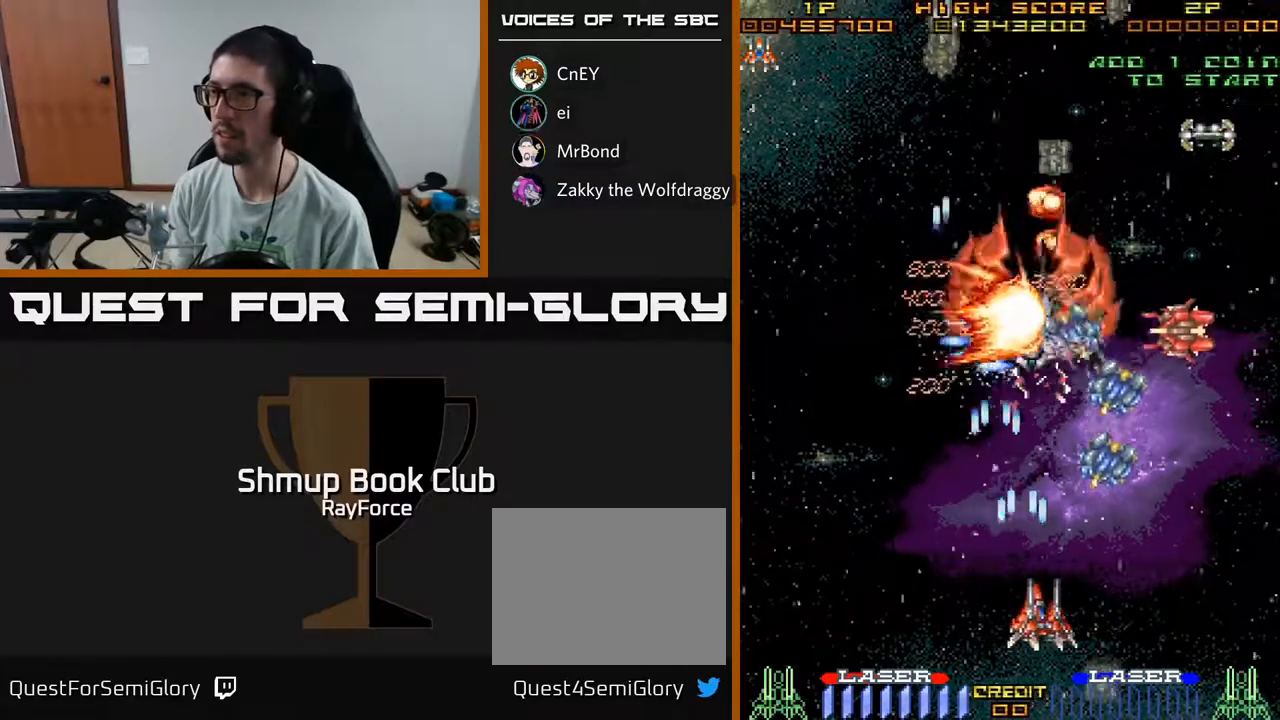
{"buttons": ["A", "DPAD_LEFT"], "left_stick": "center", "right_stick": "center", "events": [[250, "DPAD_DOWN", "down"], [267, "DPAD_RIGHT", "up"], [283, "DPAD_LEFT", "down"], [400, "DPAD_DOWN", "up"]]}